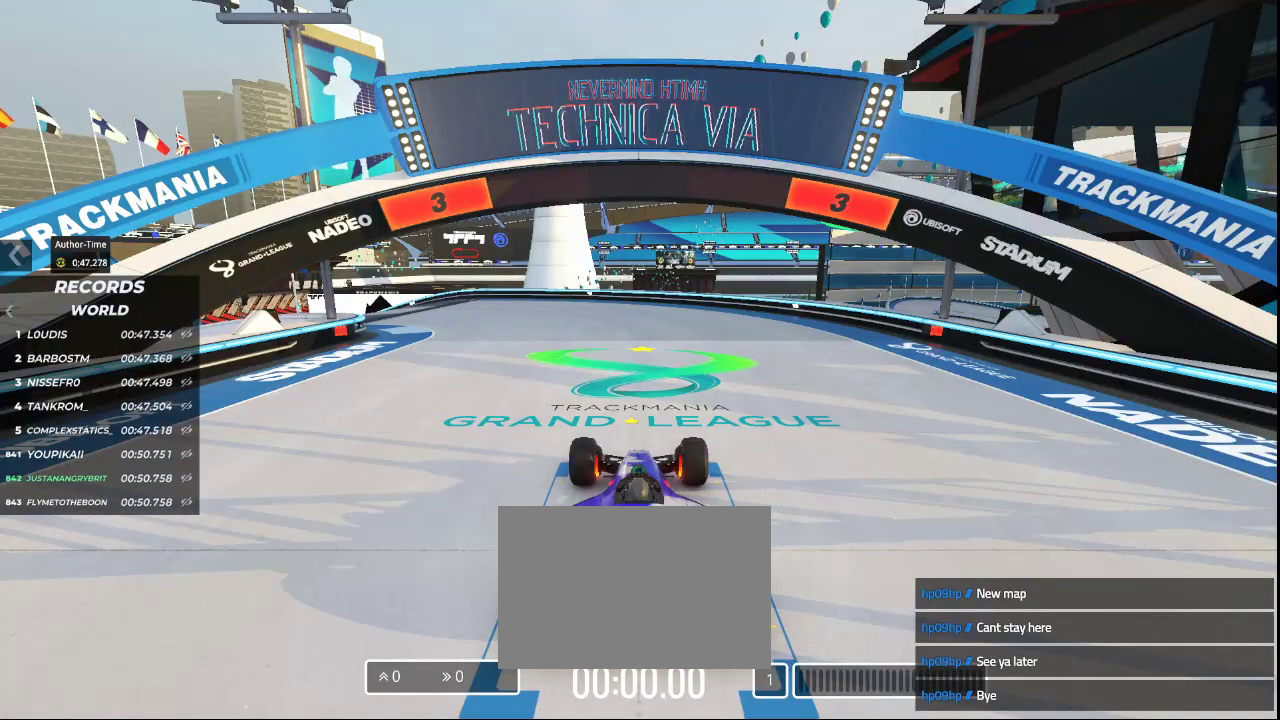
Gameplay with keyboard; each line is a JSON object with the keys held at the frame after it. "events" lists presses ("down") and releases ("up") of "down", "left", "right" and "up" between this image and that frame as [ms after this image, input, new state], when the widget could be followed in between. No other keys are recorded. Mouse input is not recorded.
{"keys": [], "events": []}
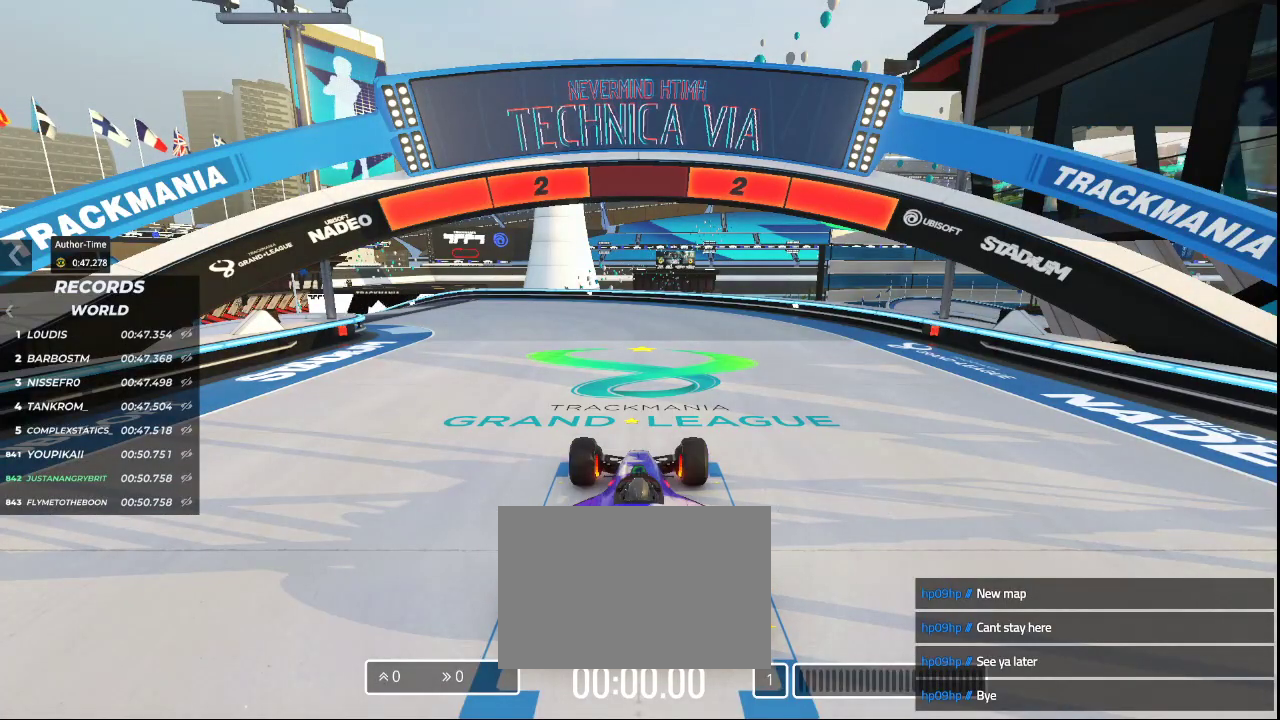
{"keys": [], "events": []}
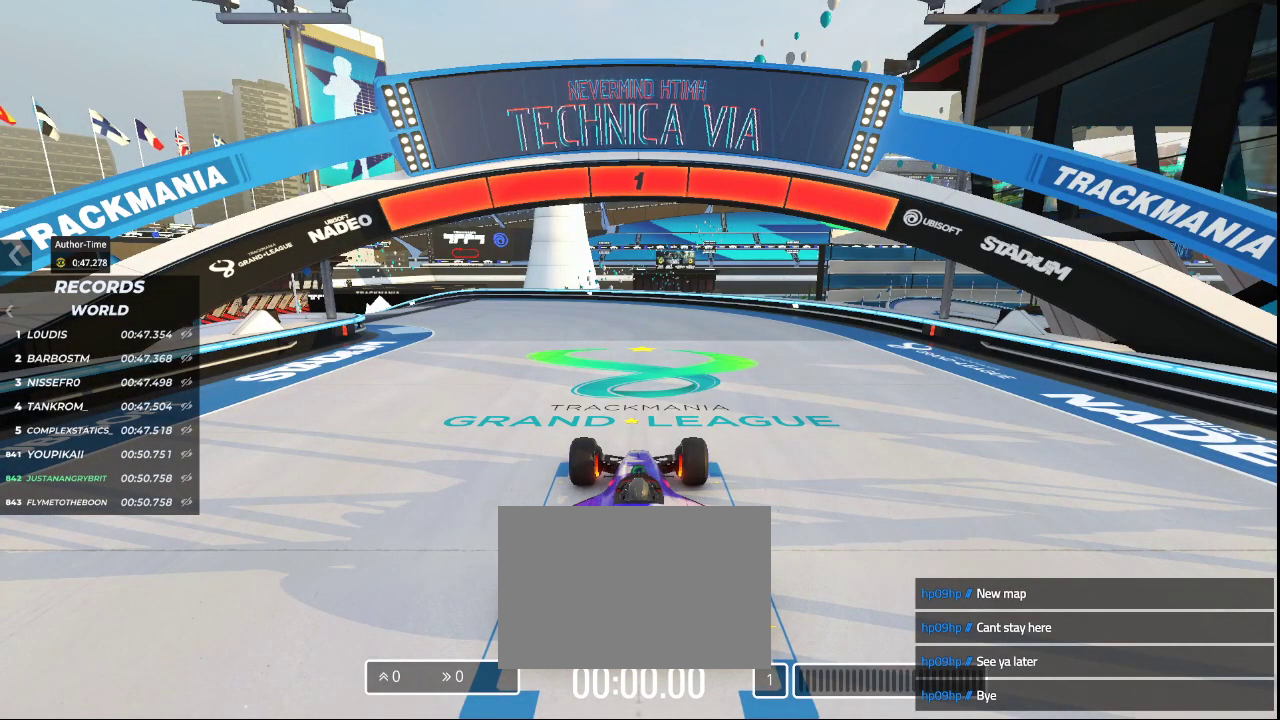
{"keys": ["left", "up"], "events": [[33, "up", "down"], [433, "left", "down"]]}
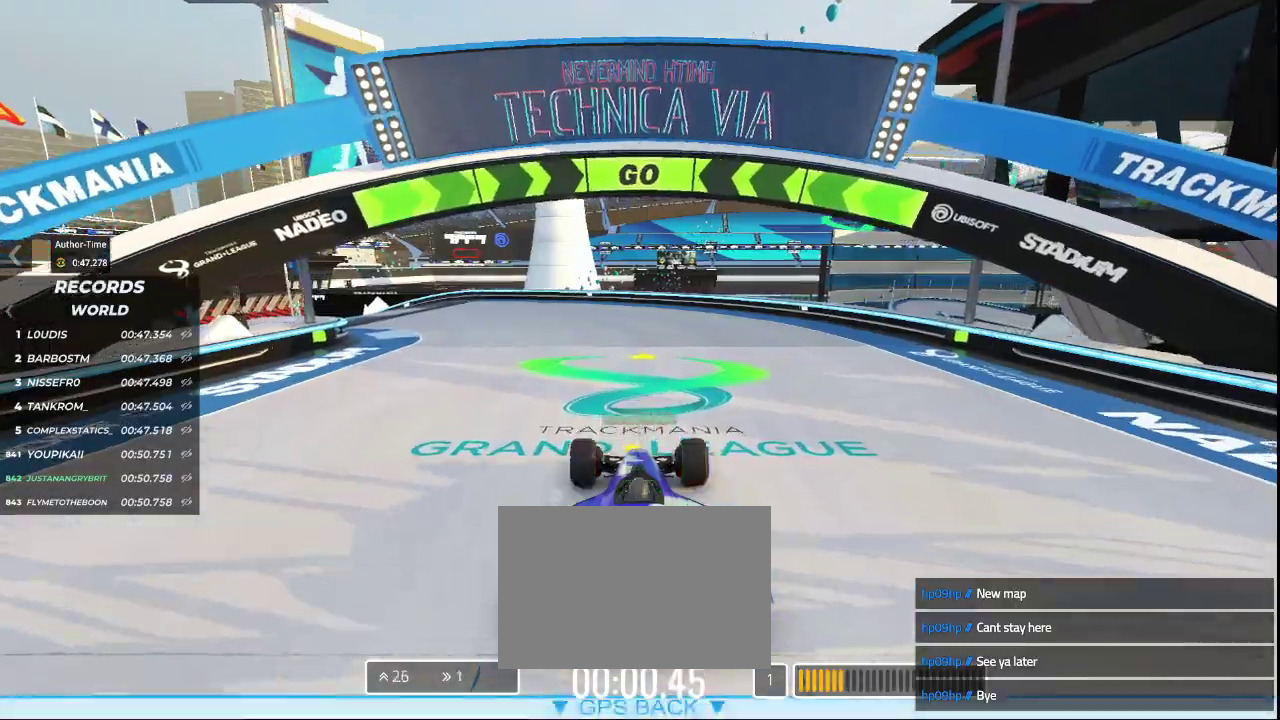
{"keys": ["left", "up"], "events": [[300, "left", "up"], [500, "left", "down"]]}
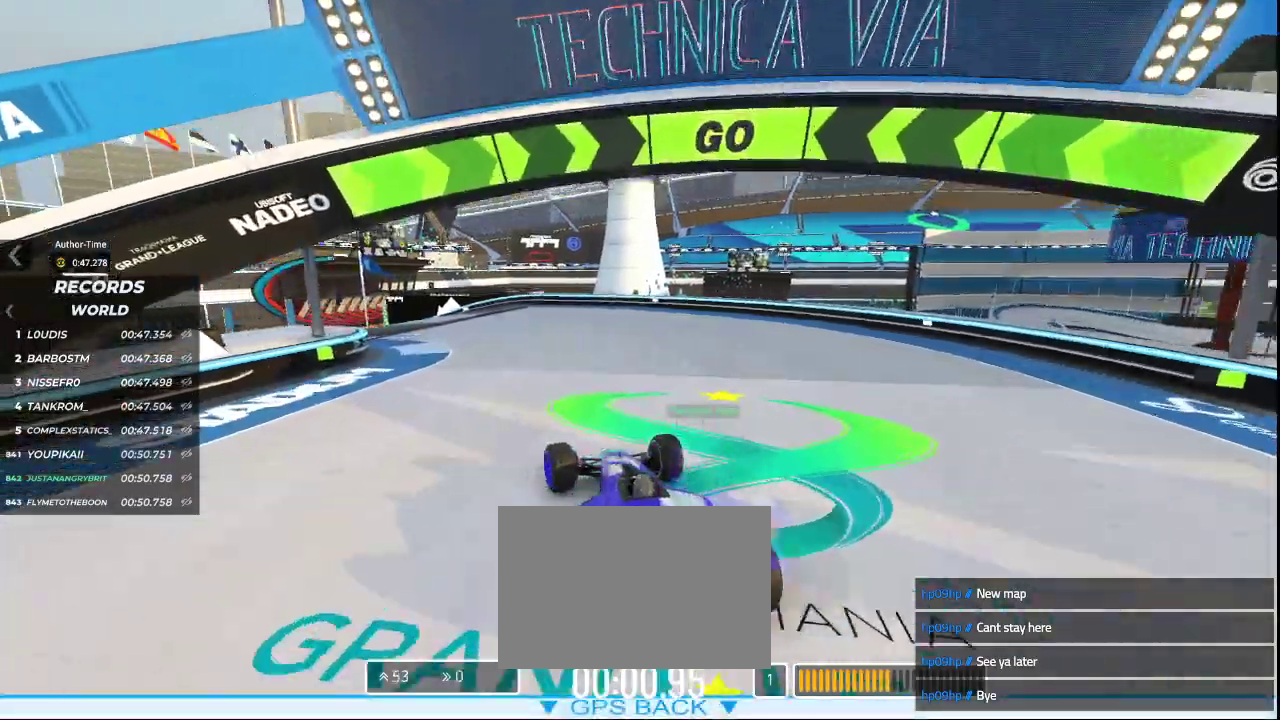
{"keys": ["left", "up"], "events": [[300, "left", "up"], [500, "left", "down"]]}
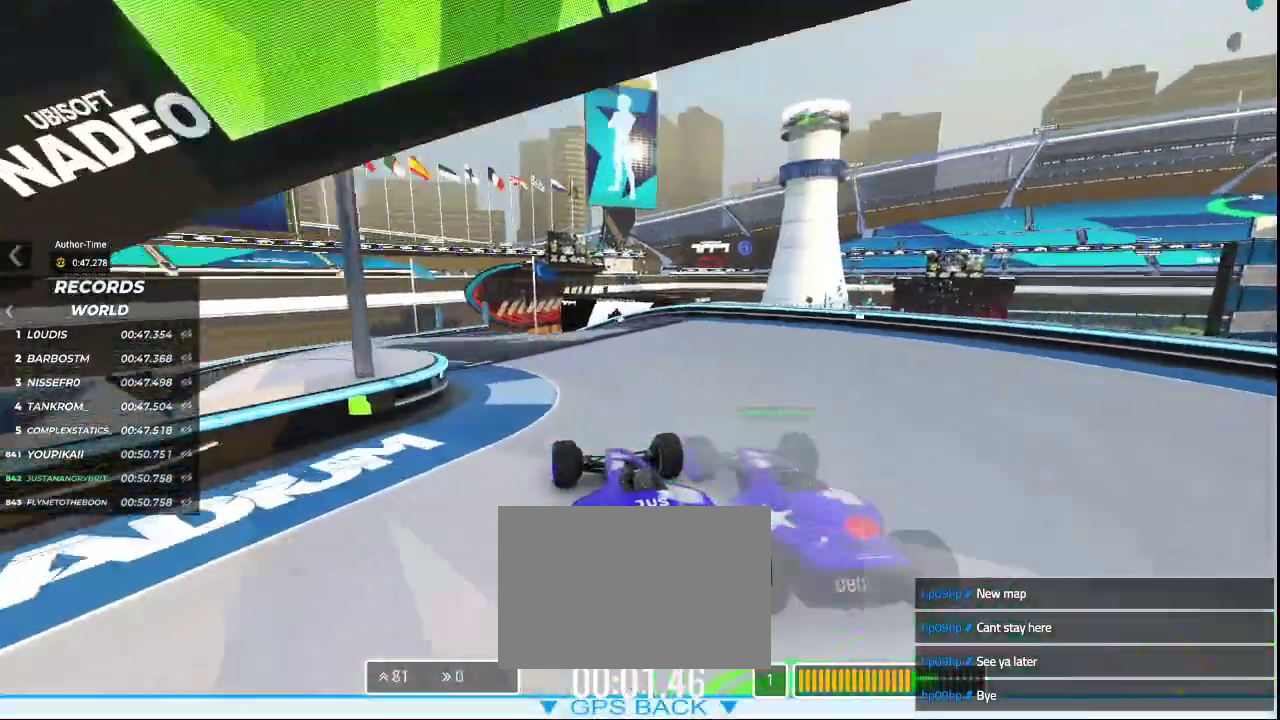
{"keys": ["left", "up"], "events": [[267, "left", "up"], [433, "left", "down"]]}
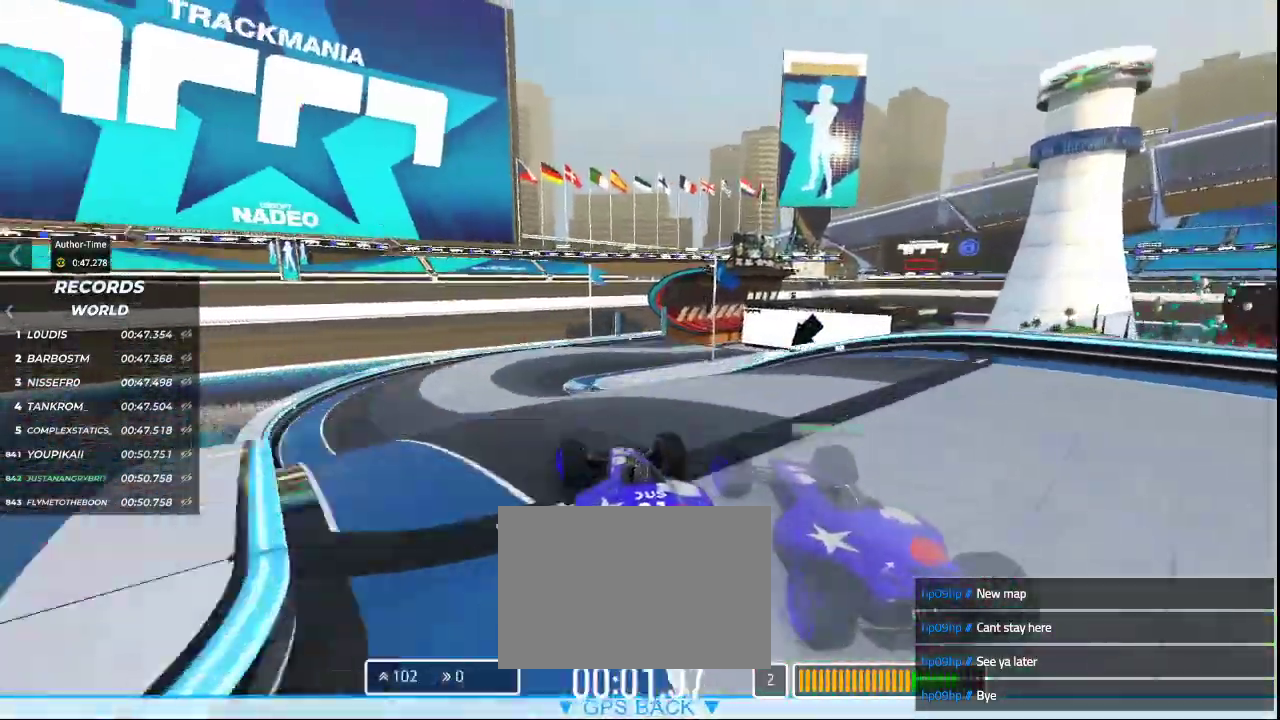
{"keys": ["up"], "events": [[133, "left", "up"]]}
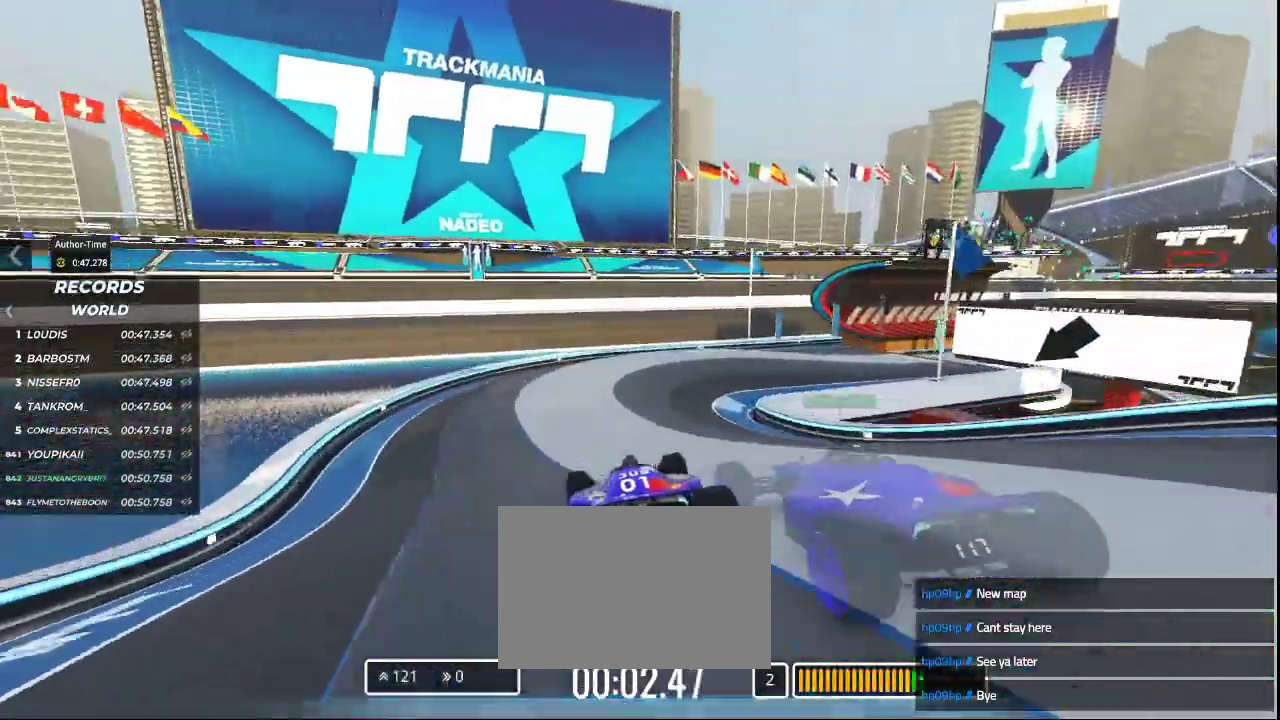
{"keys": ["right", "up"], "events": [[67, "right", "down"]]}
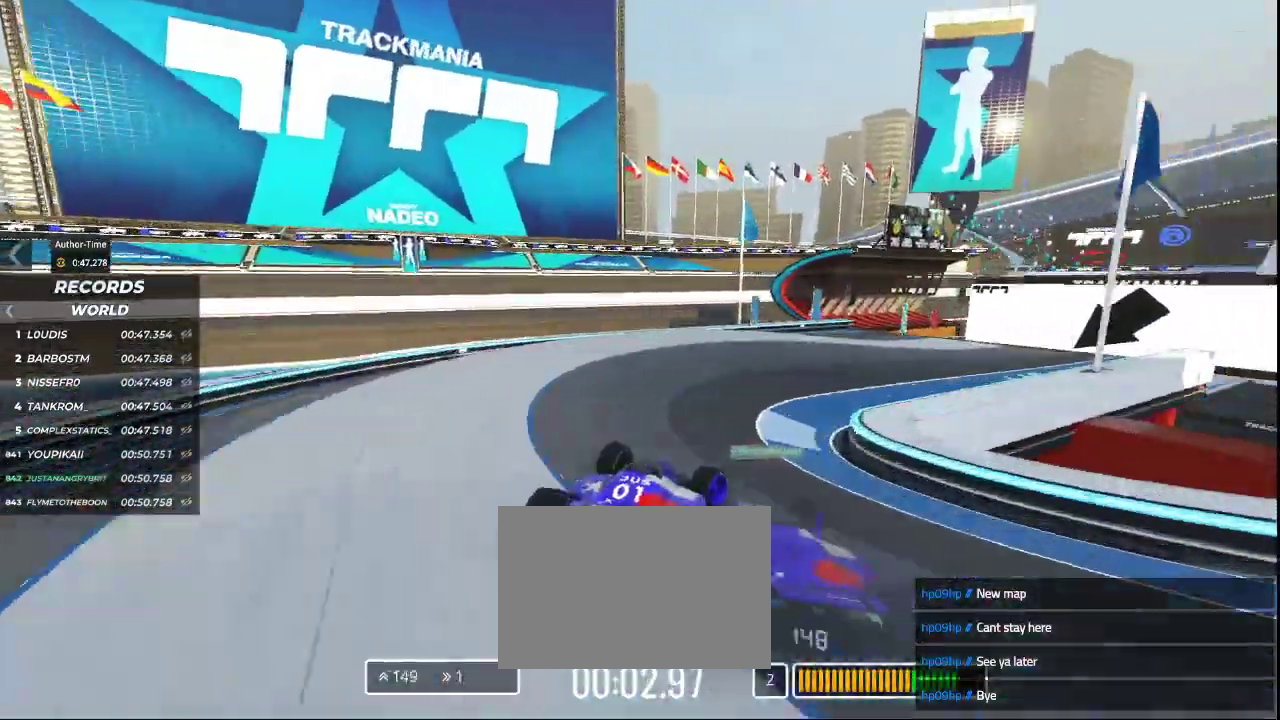
{"keys": ["left", "up"], "events": [[233, "right", "up"], [367, "left", "down"]]}
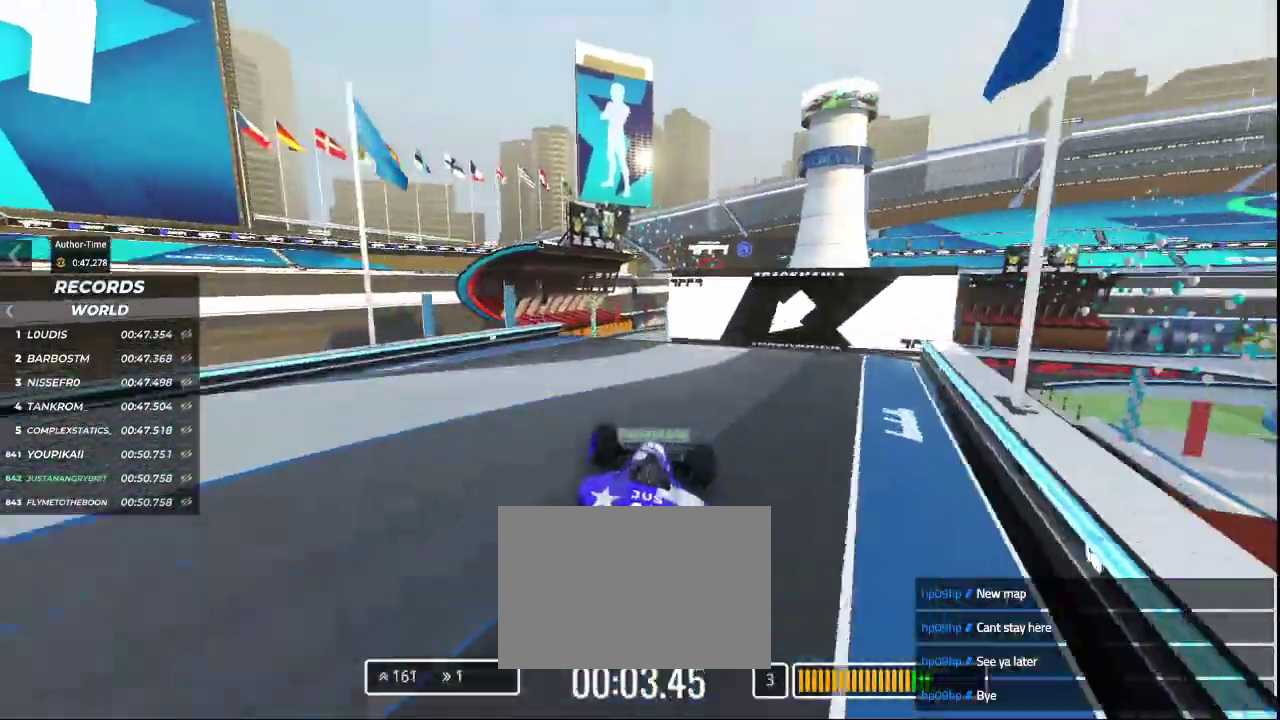
{"keys": ["up"], "events": [[67, "left", "up"], [300, "right", "down"], [433, "right", "up"]]}
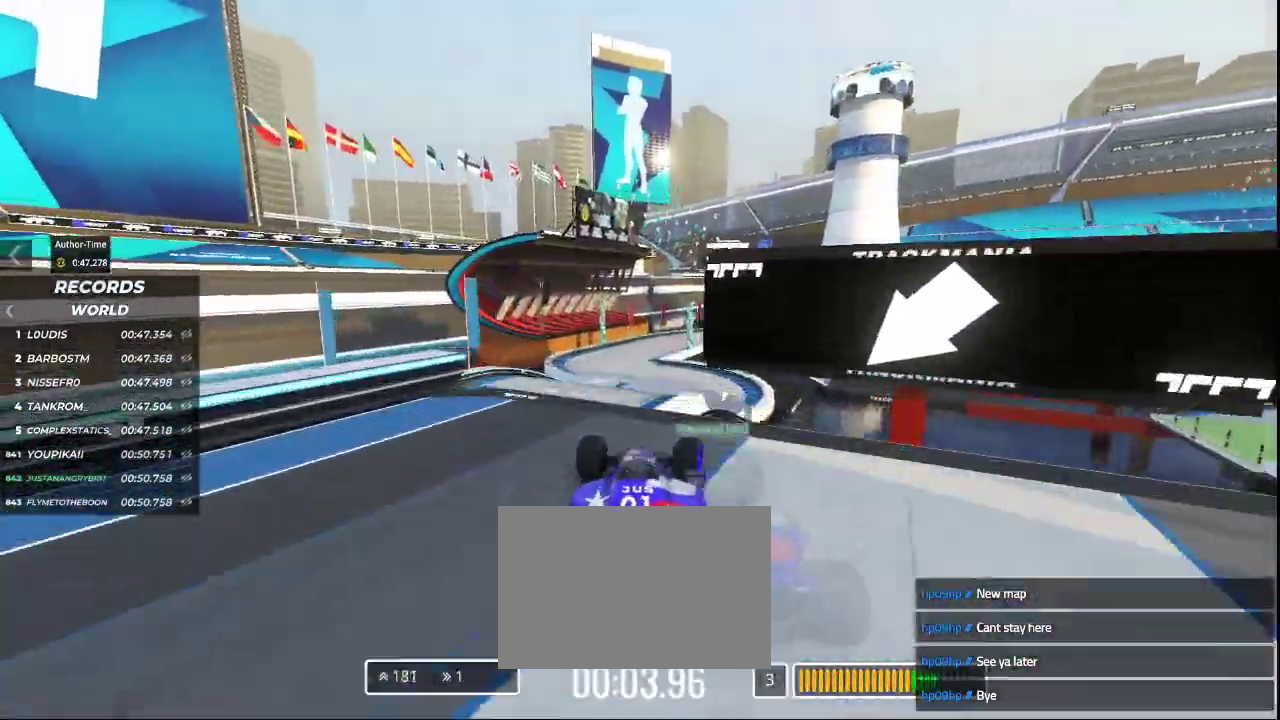
{"keys": ["left", "up"], "events": [[200, "left", "down"]]}
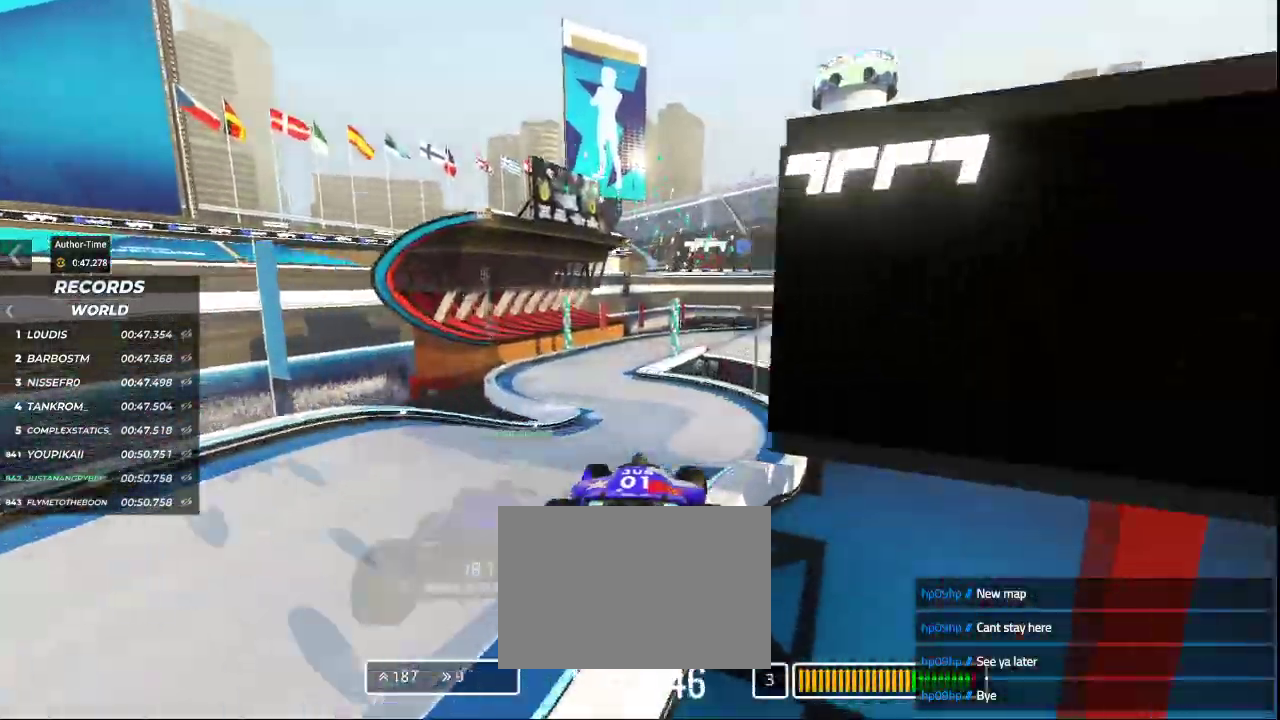
{"keys": ["left", "up"], "events": []}
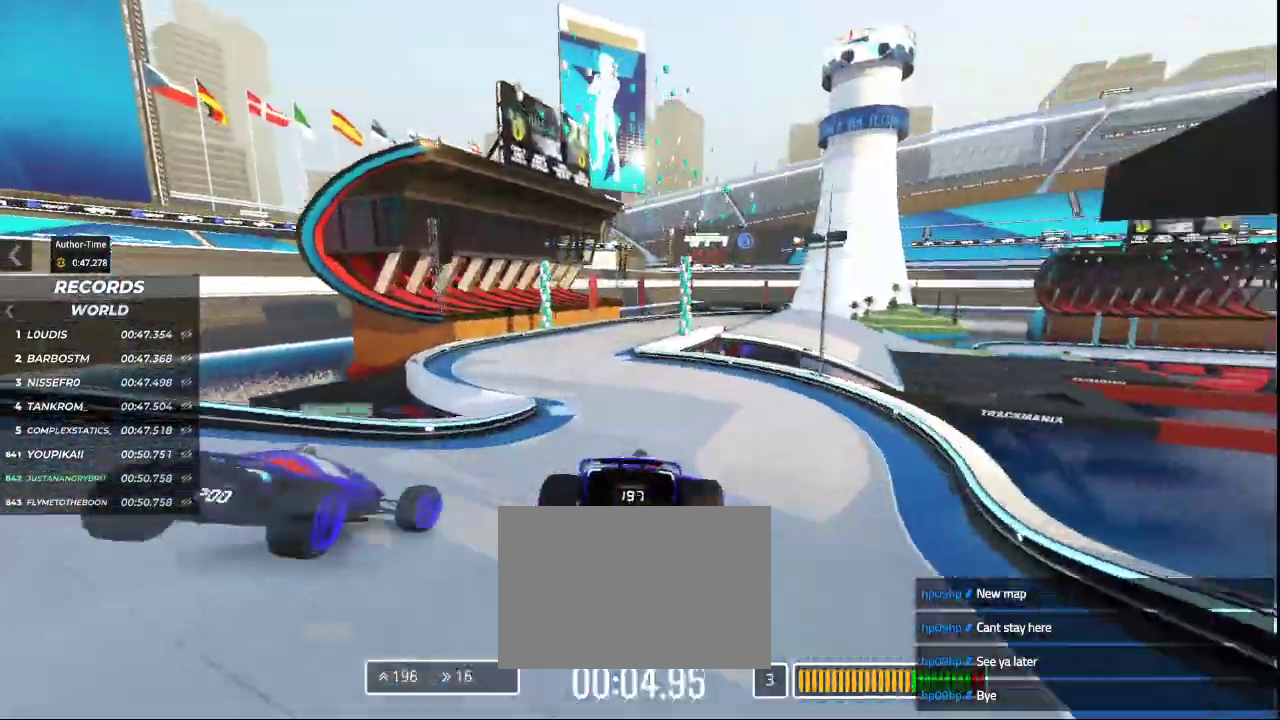
{"keys": ["up"], "events": [[300, "left", "up"]]}
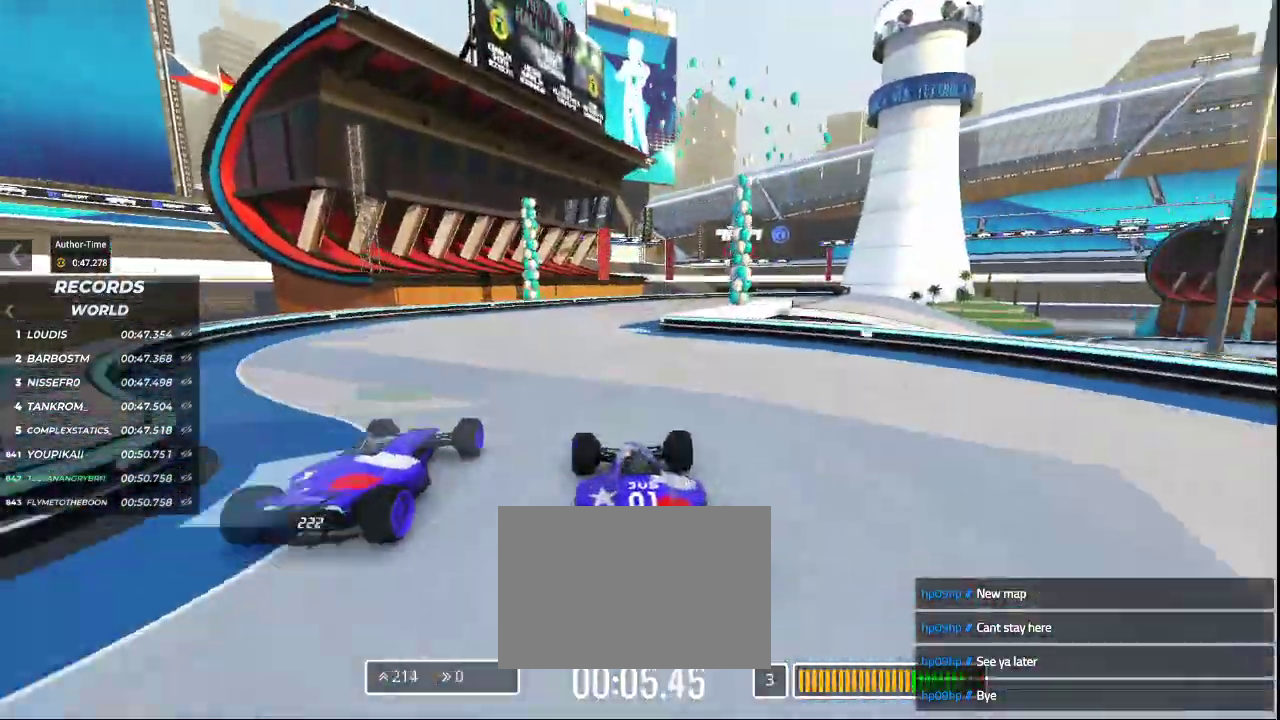
{"keys": ["right", "up"], "events": [[67, "right", "down"], [267, "right", "up"], [367, "right", "down"]]}
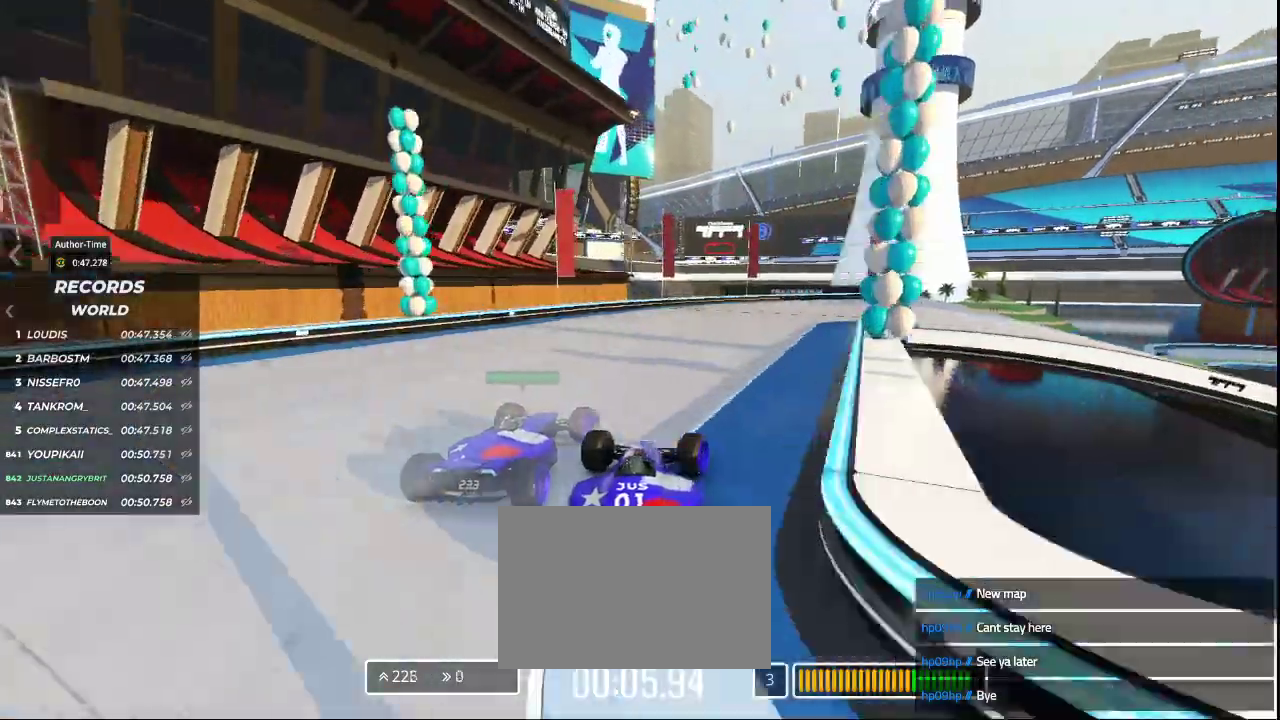
{"keys": ["right", "up"], "events": []}
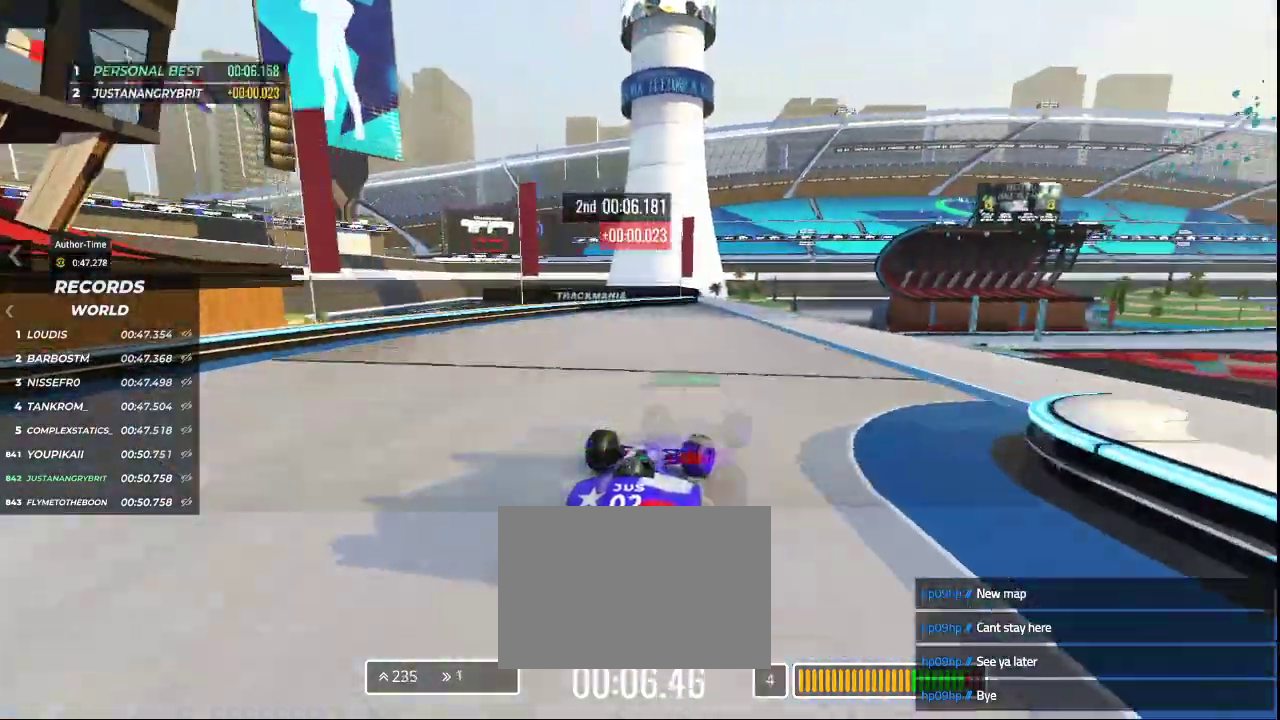
{"keys": ["up"], "events": [[100, "right", "up"], [300, "right", "down"], [467, "right", "up"]]}
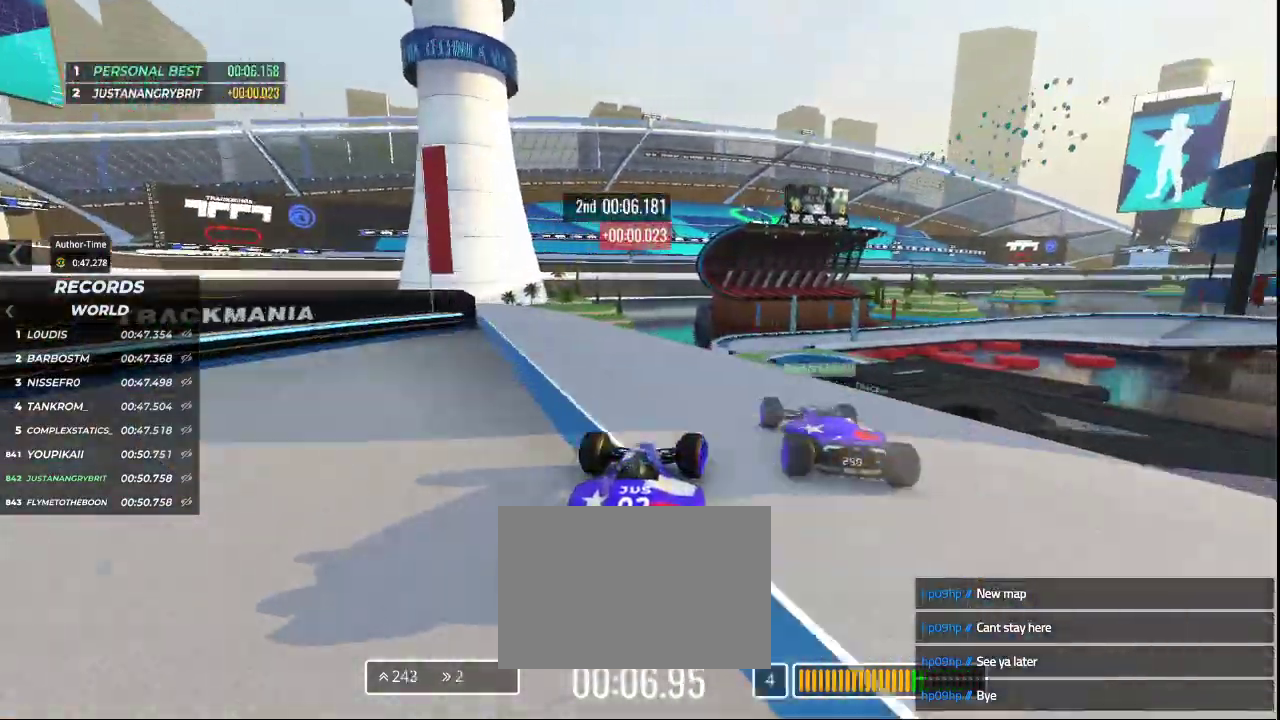
{"keys": ["up"], "events": []}
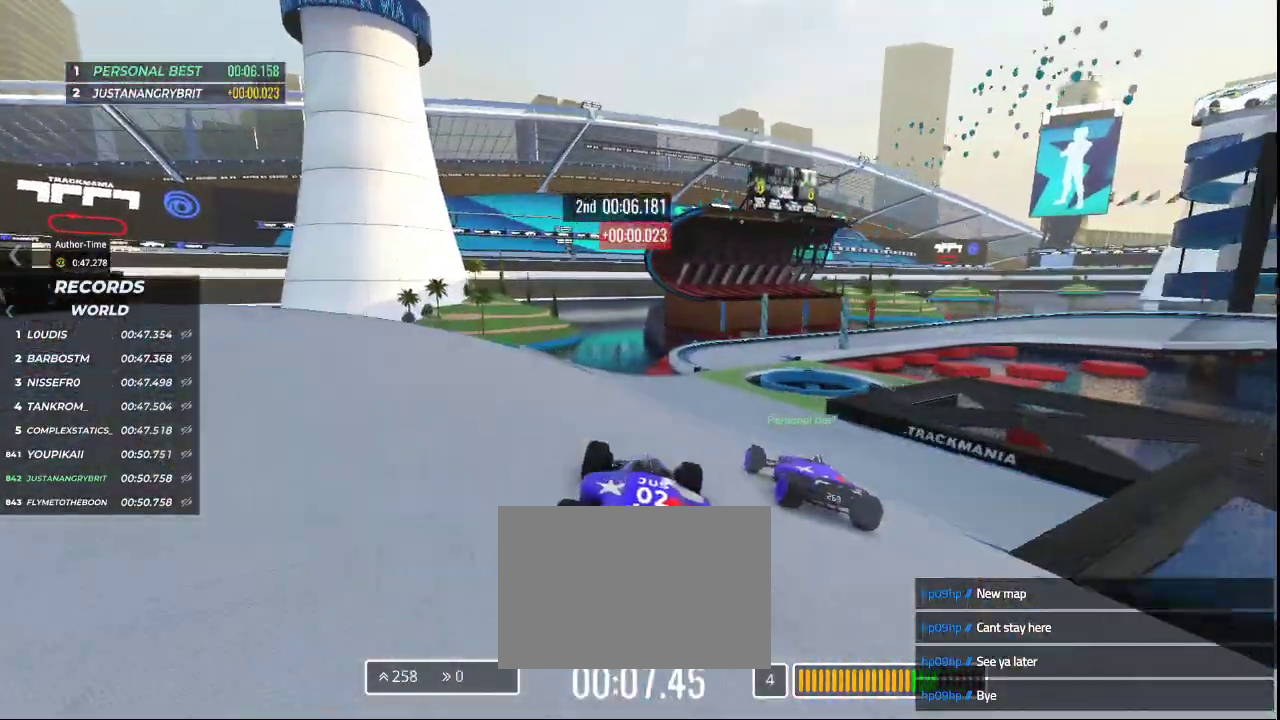
{"keys": ["right", "up"], "events": [[100, "right", "down"]]}
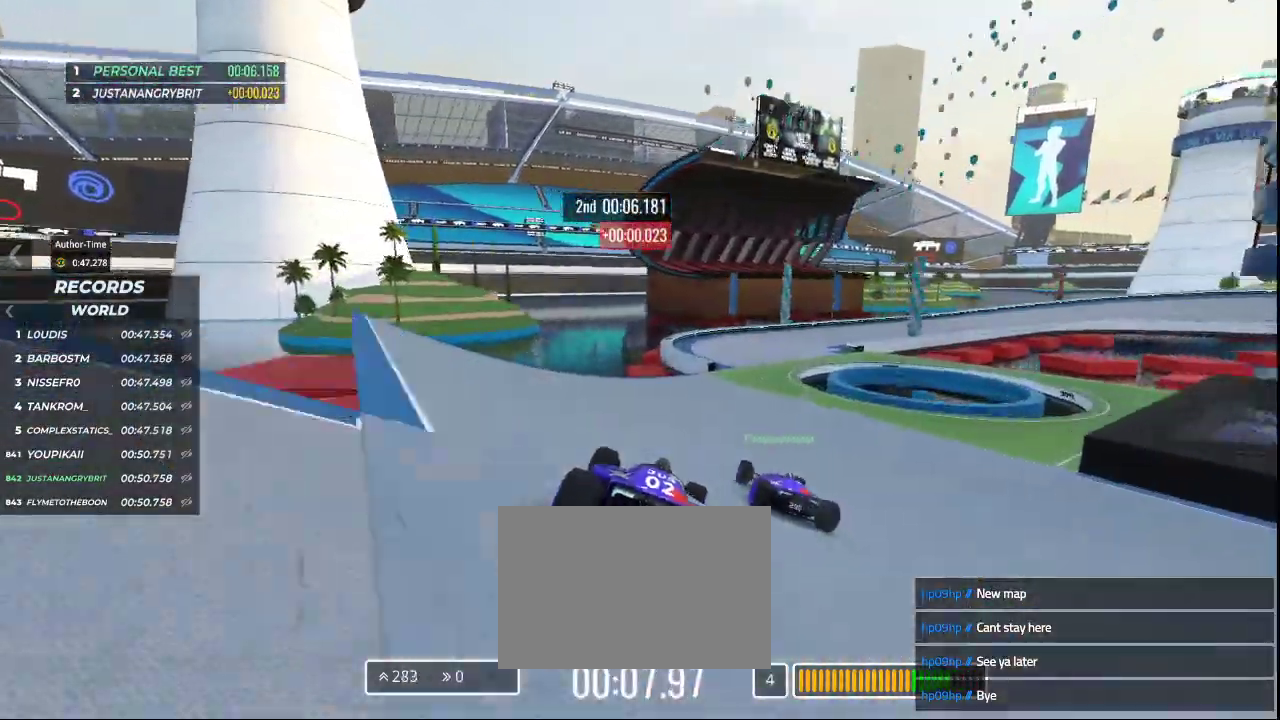
{"keys": ["right", "up"], "events": []}
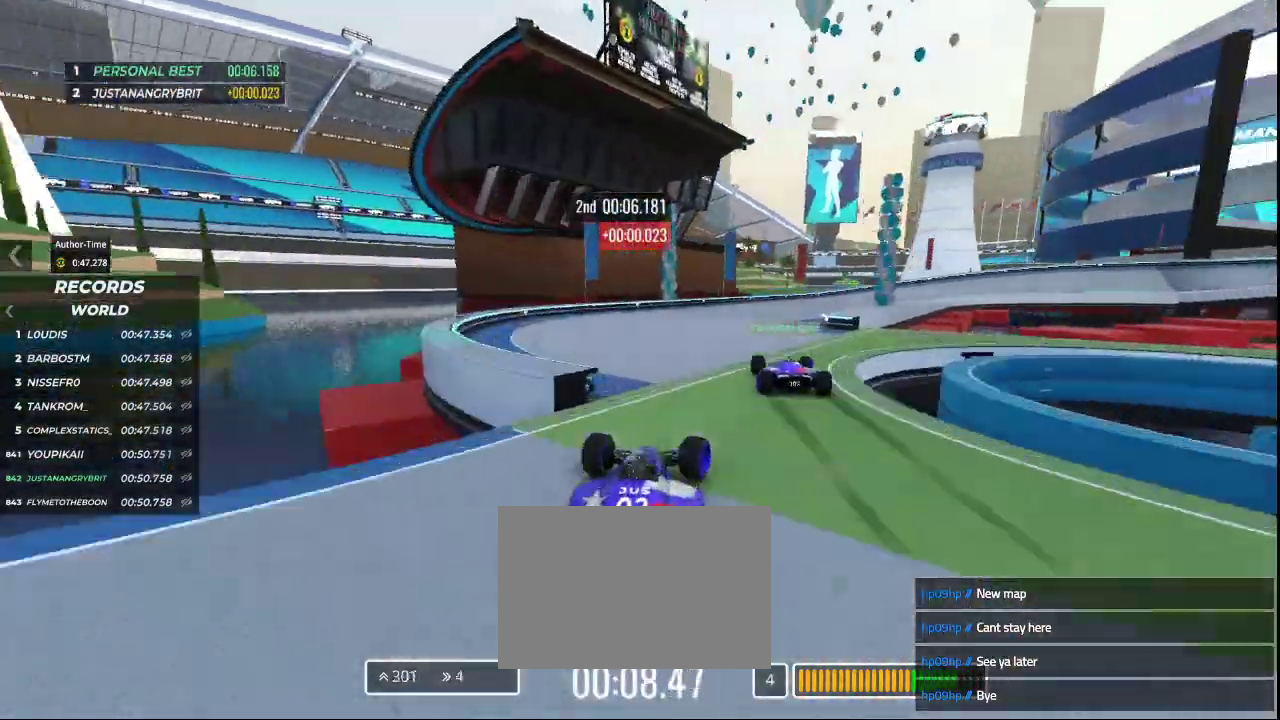
{"keys": ["down", "right", "up"], "events": [[233, "down", "down"]]}
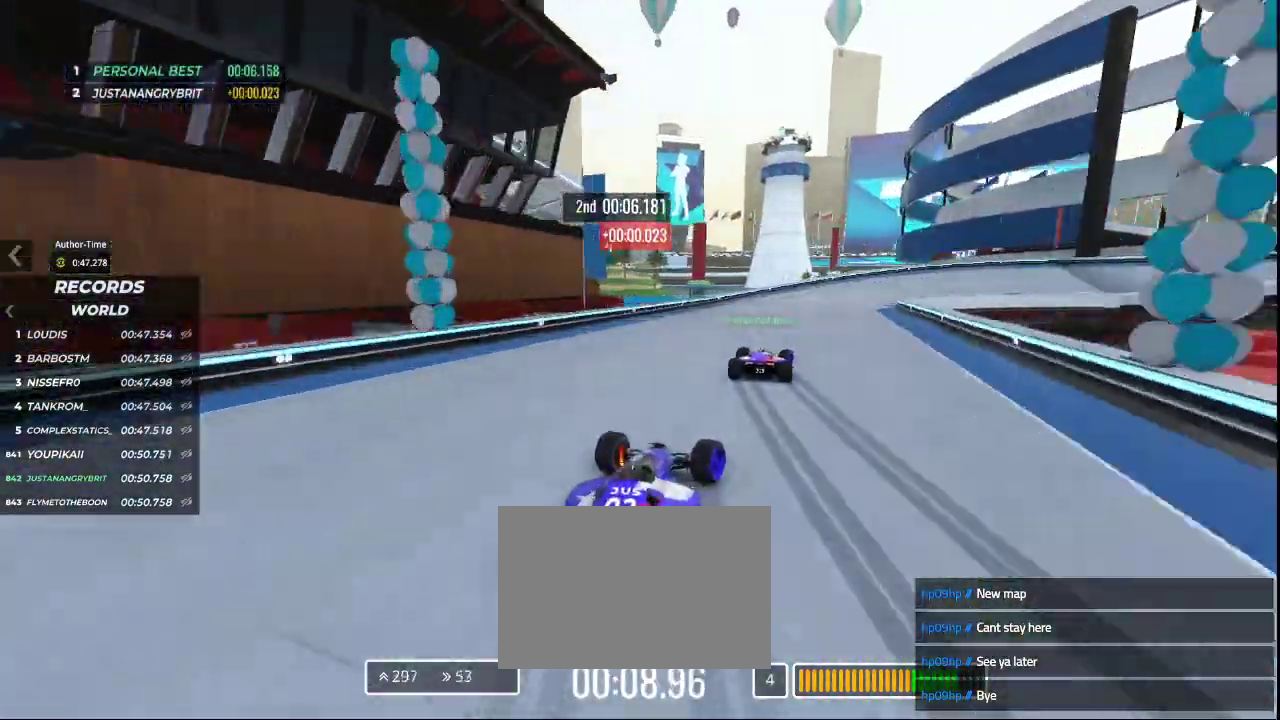
{"keys": ["down", "right", "up"], "events": []}
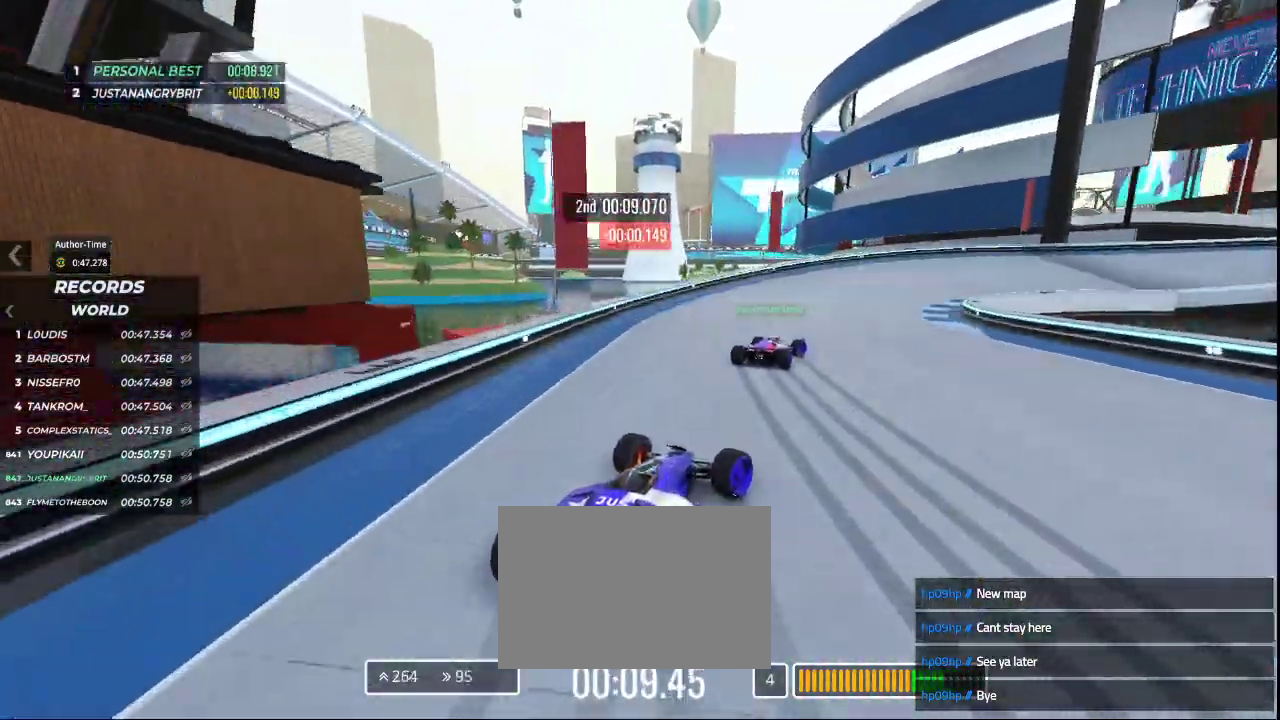
{"keys": ["right", "up"], "events": [[167, "down", "up"]]}
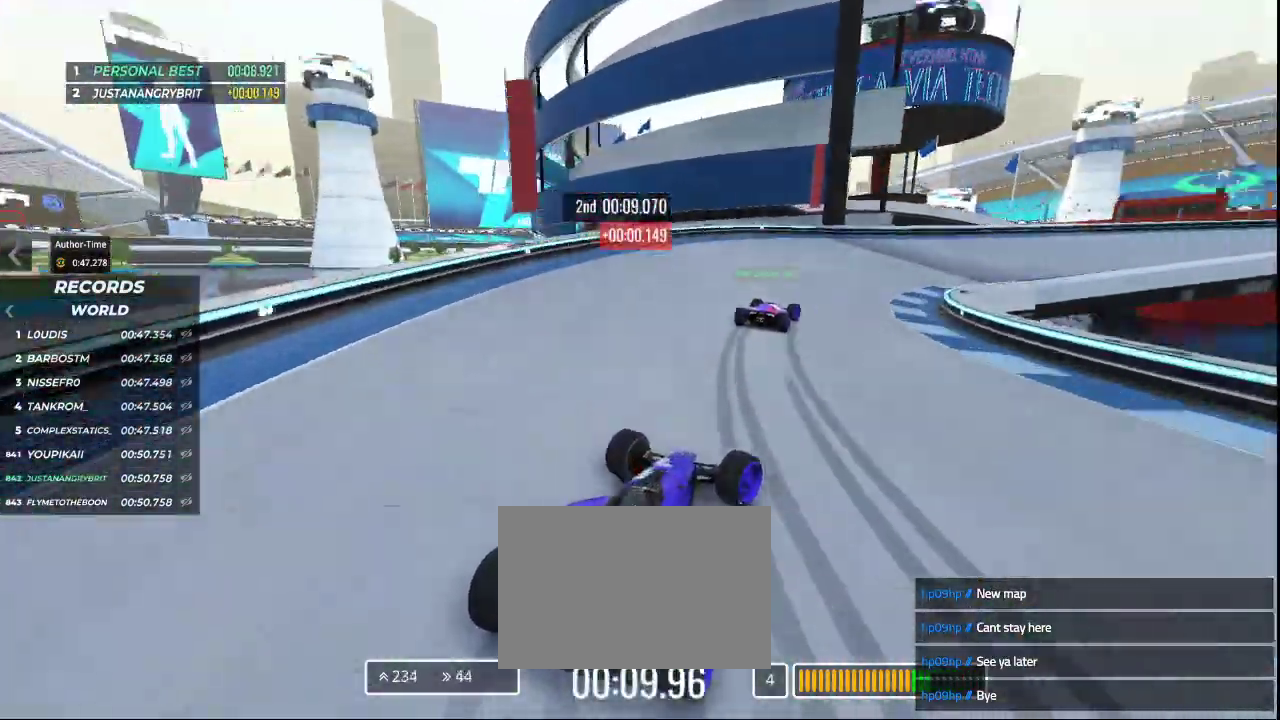
{"keys": ["up"], "events": [[333, "right", "up"]]}
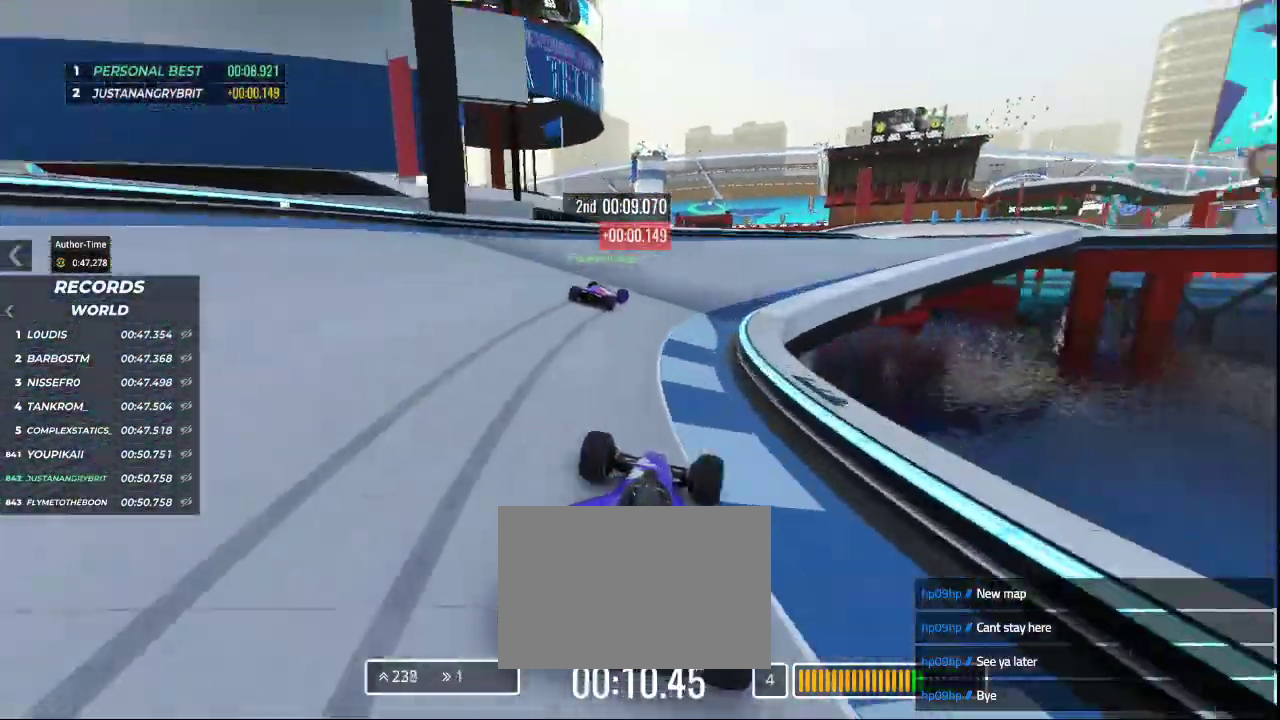
{"keys": ["right", "up"], "events": [[33, "right", "down"]]}
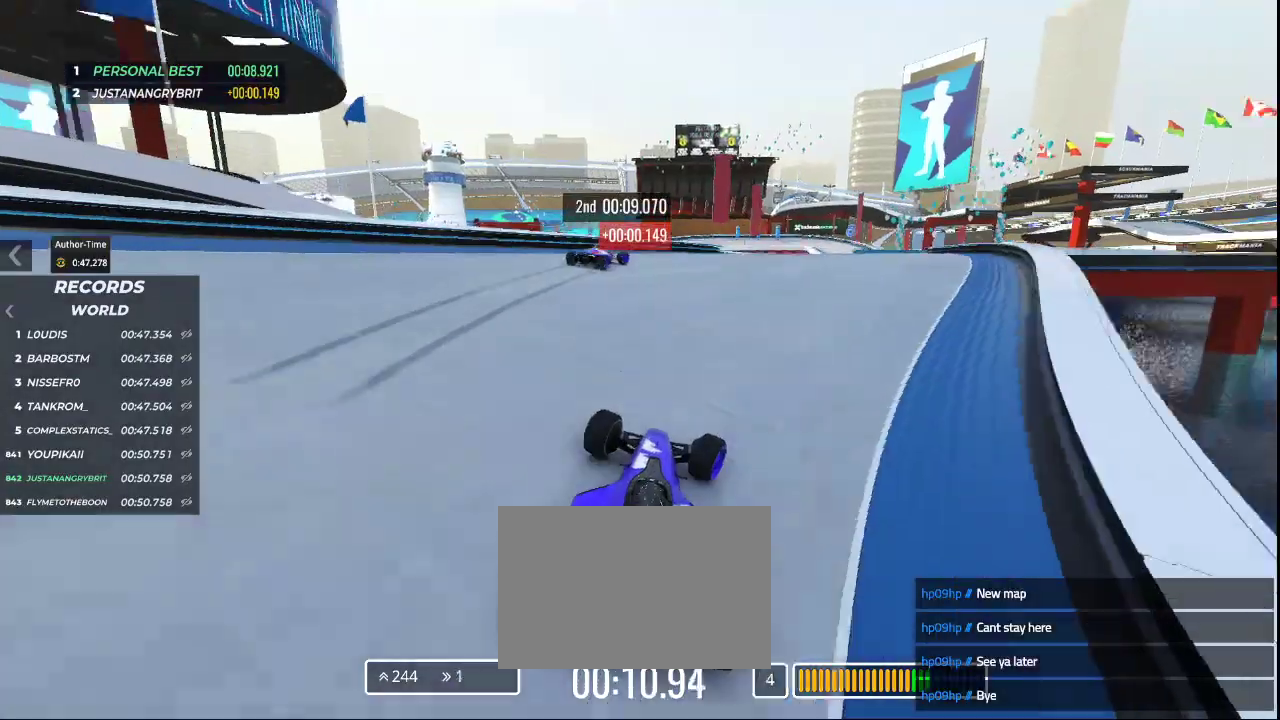
{"keys": ["up"], "events": [[433, "right", "up"]]}
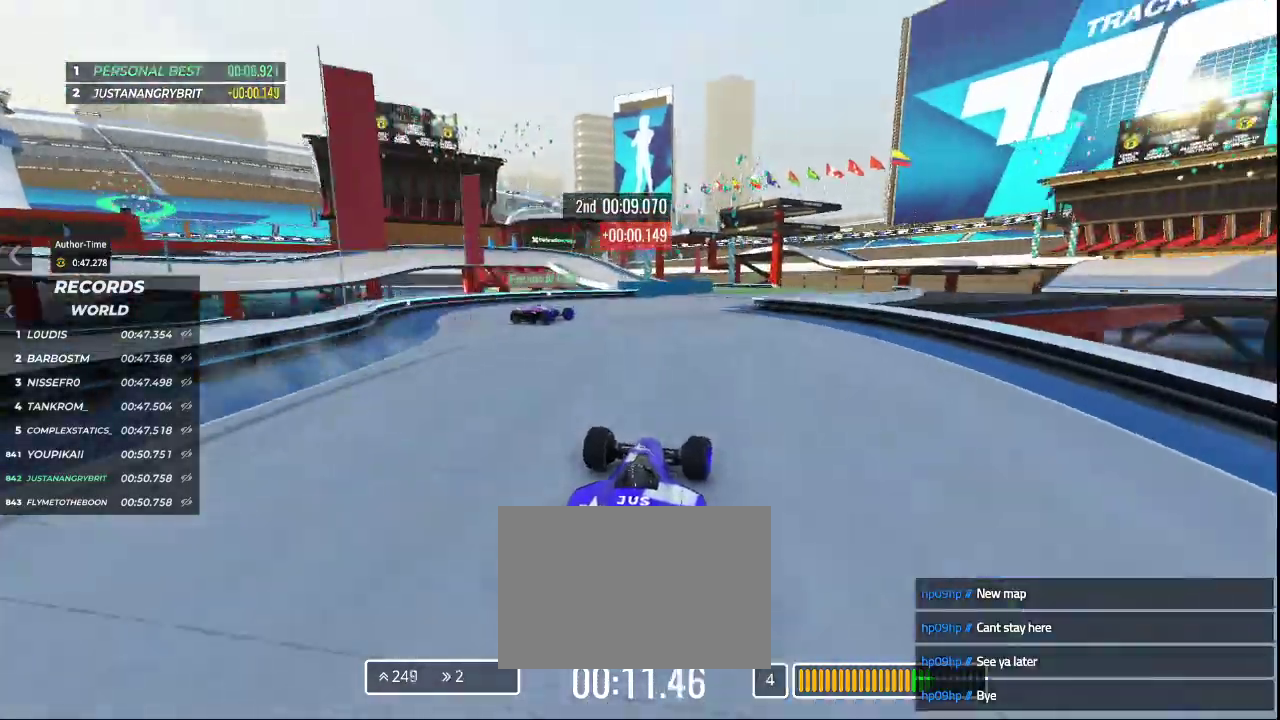
{"keys": ["up"], "events": [[167, "right", "down"], [400, "right", "up"]]}
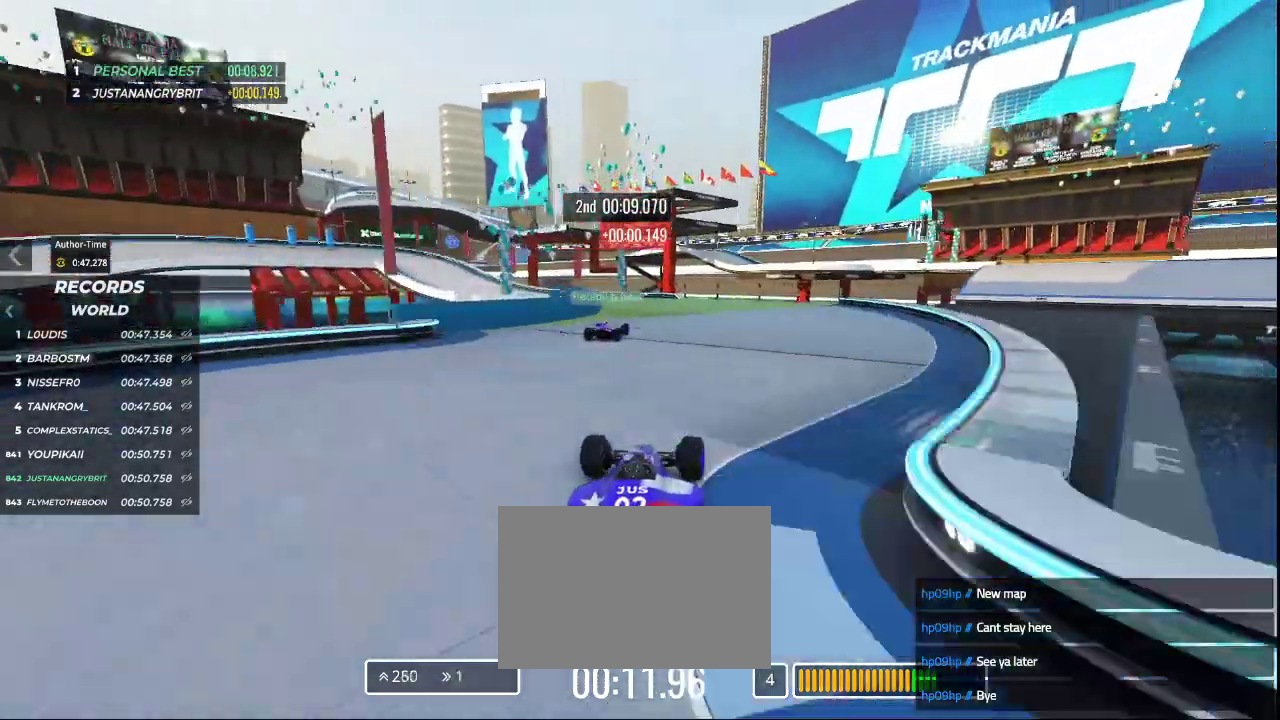
{"keys": ["left", "up"], "events": [[167, "left", "down"]]}
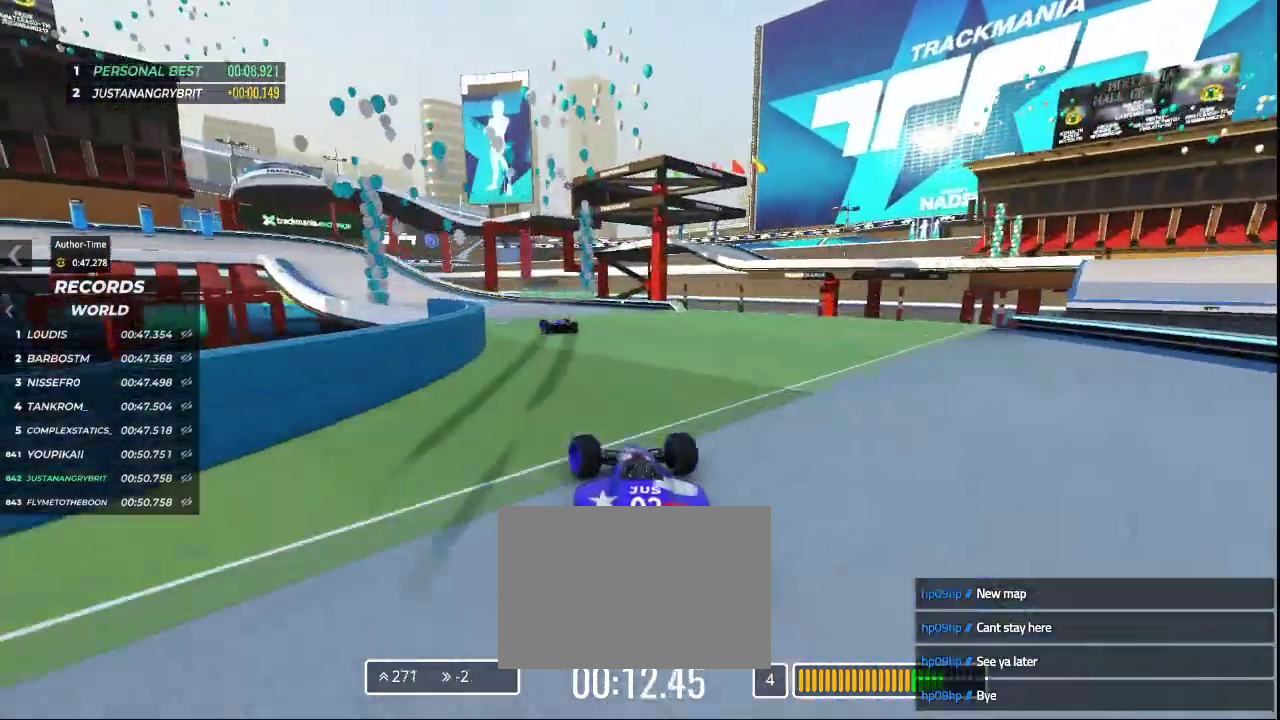
{"keys": ["left", "up"], "events": []}
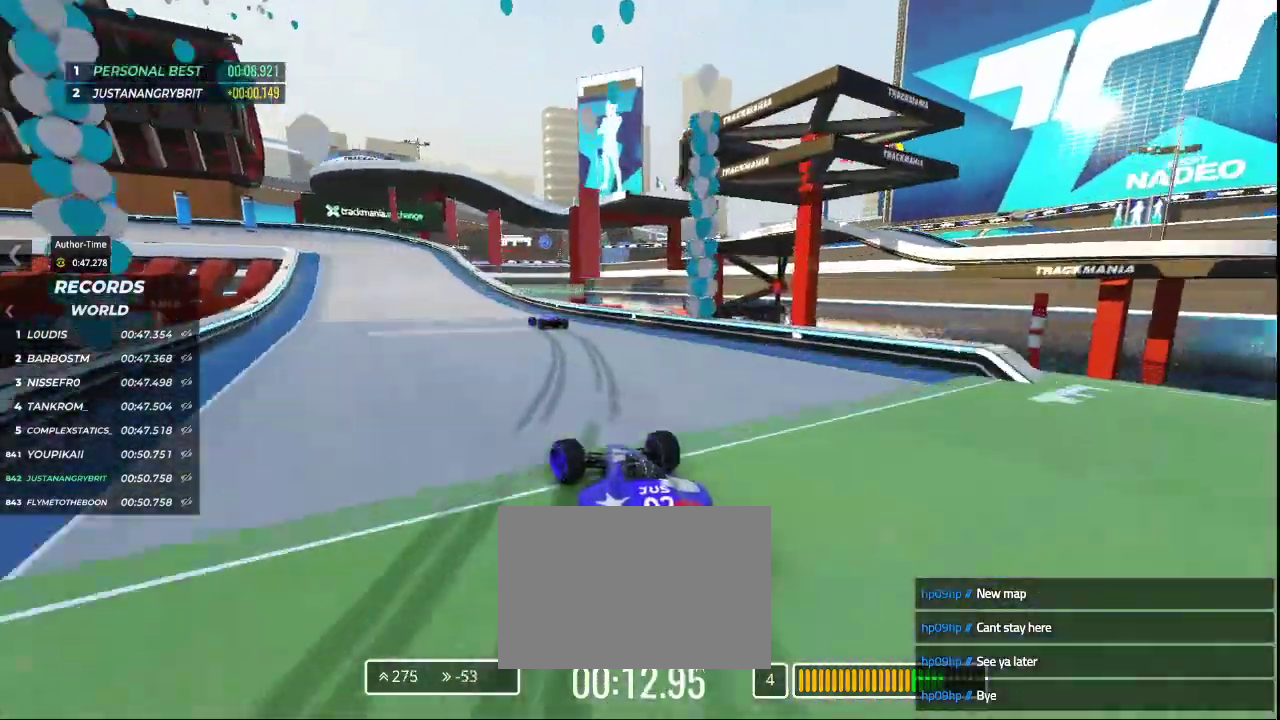
{"keys": ["down", "left", "up"], "events": [[467, "down", "down"]]}